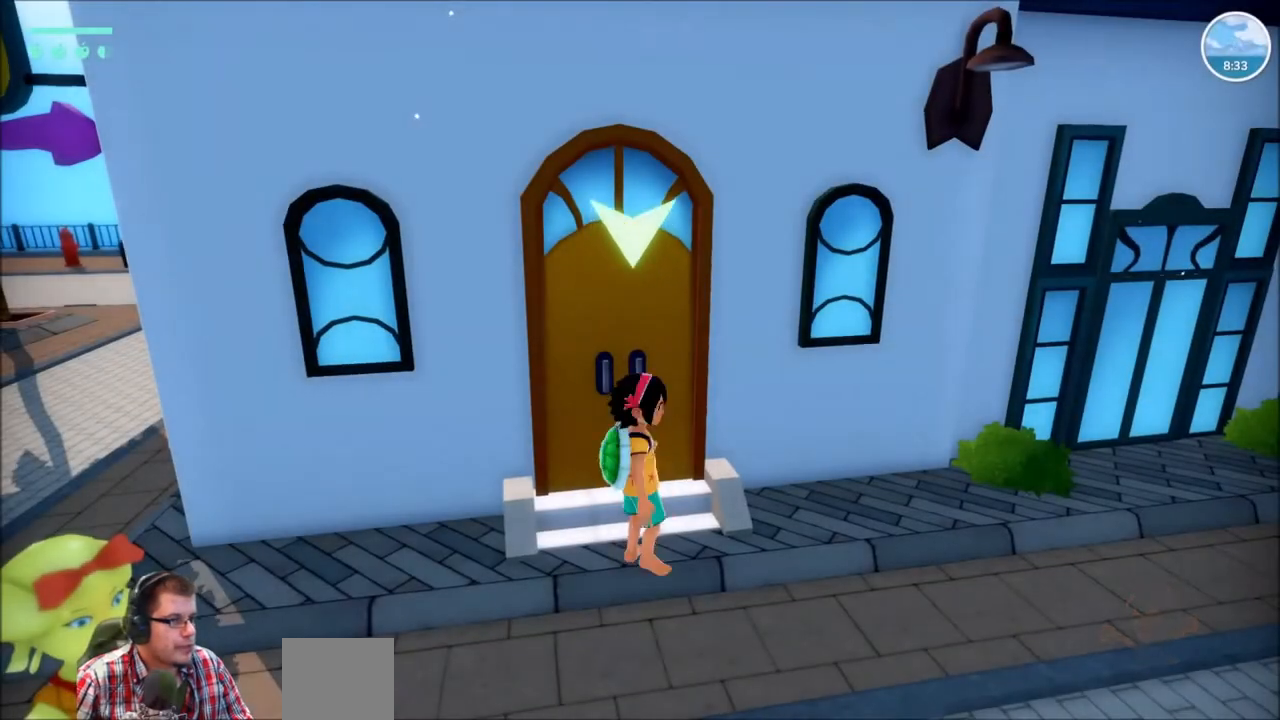
Gameplay with a controller (Xbox layout); each line is a JSON object with the inputs held at the frame after it. "events" lists button and stick changes between this image and that frame as [ms after this image, input, new state], when the widget could be followed in between. Not read: L3 R3.
{"buttons": [], "left_stick": "down-right", "right_stick": "right", "events": [[33, "left_stick", "down"], [133, "right_stick", "right"], [167, "left_stick", "down-right"]]}
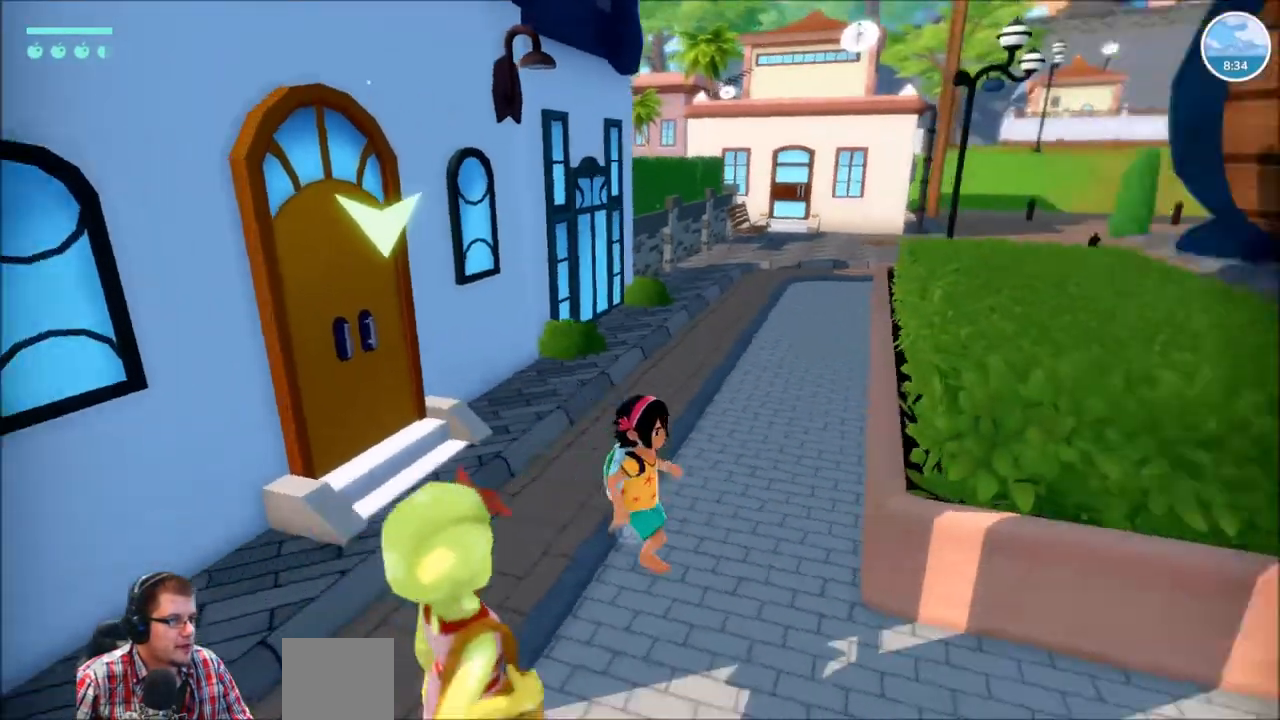
{"buttons": [], "left_stick": "center", "right_stick": "center"}
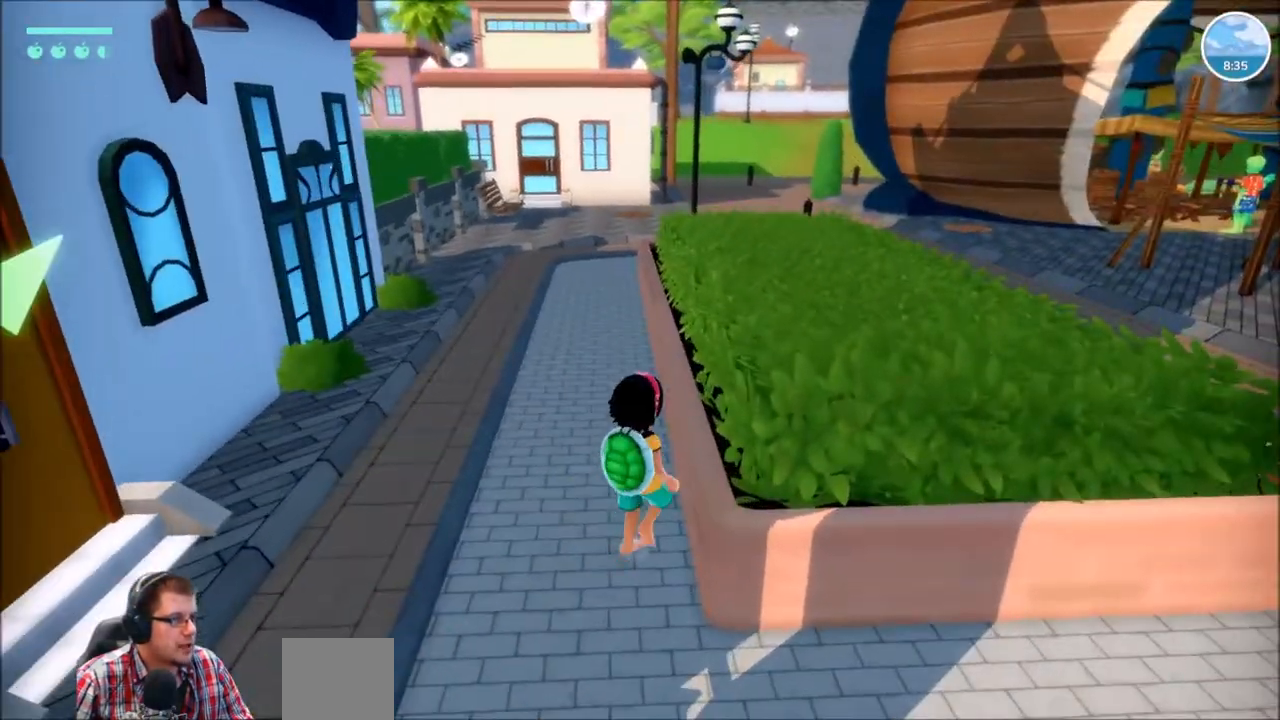
{"buttons": [], "left_stick": "center", "right_stick": "center", "events": [[33, "DPAD_DOWN", "down"], [233, "DPAD_DOWN", "up"]]}
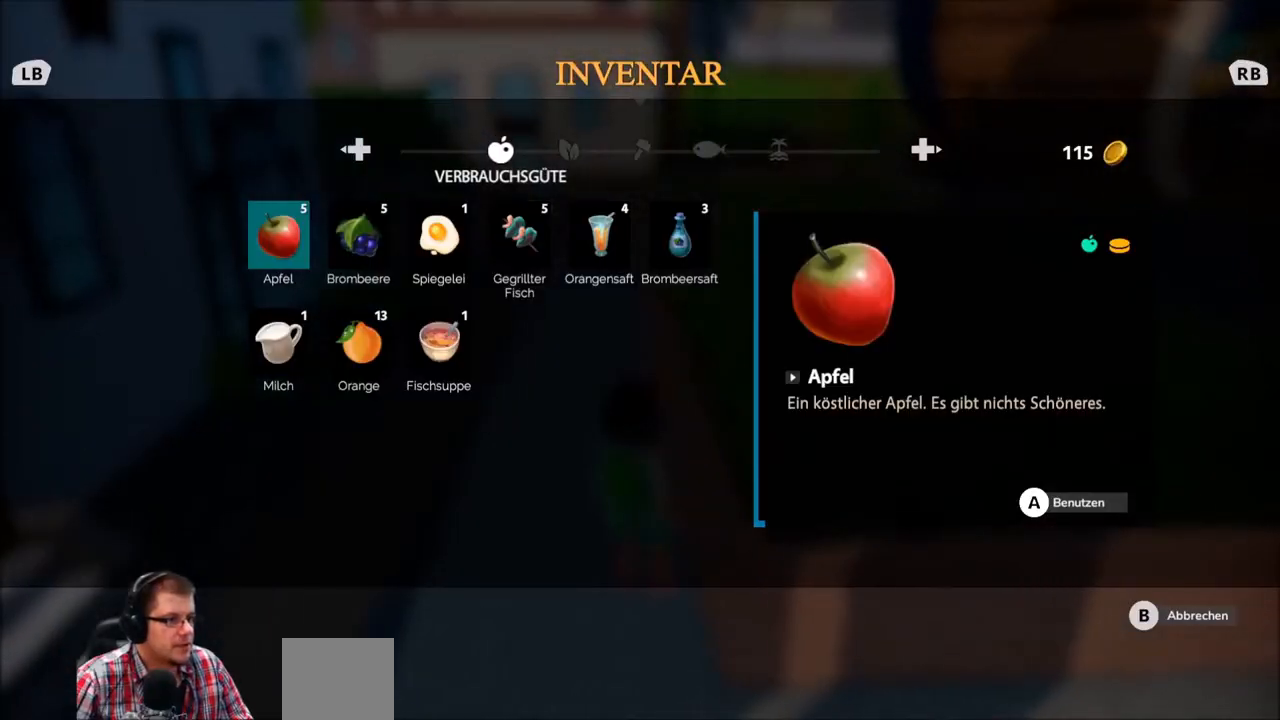
{"buttons": [], "left_stick": "center", "right_stick": "center", "events": [[200, "DPAD_RIGHT", "down"], [367, "DPAD_RIGHT", "up"]]}
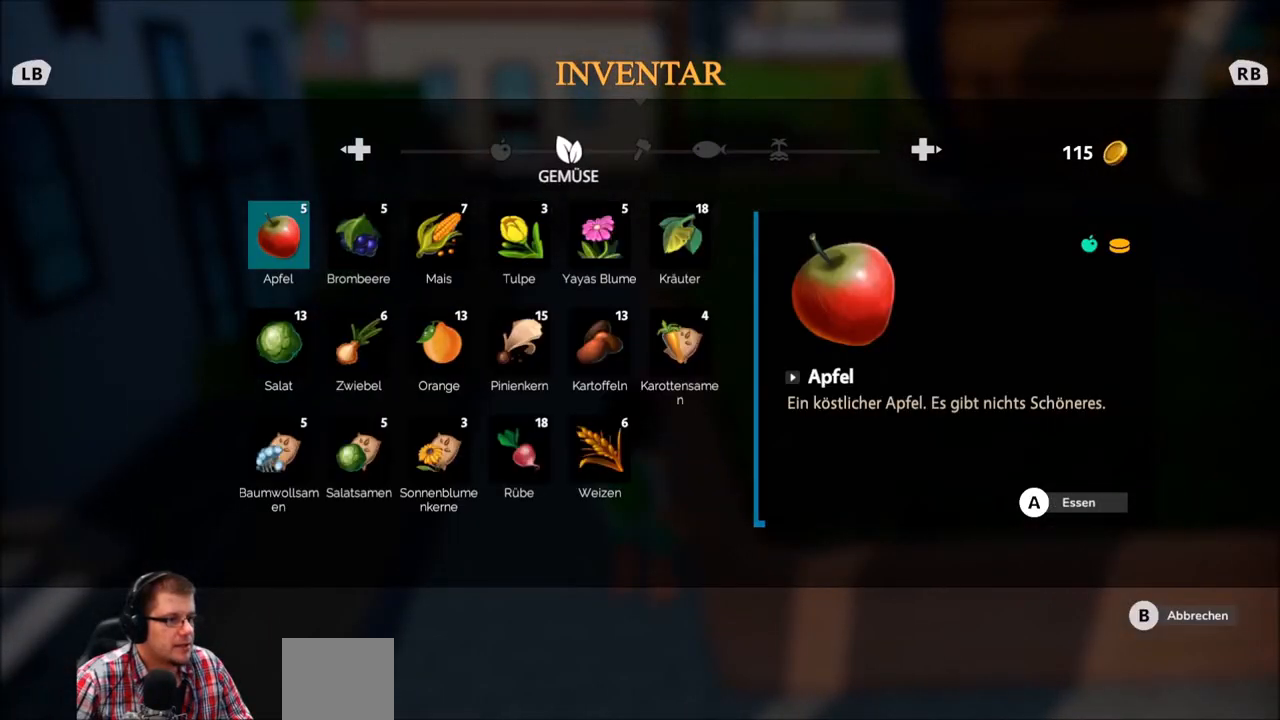
{"buttons": [], "left_stick": "center", "right_stick": "center", "events": []}
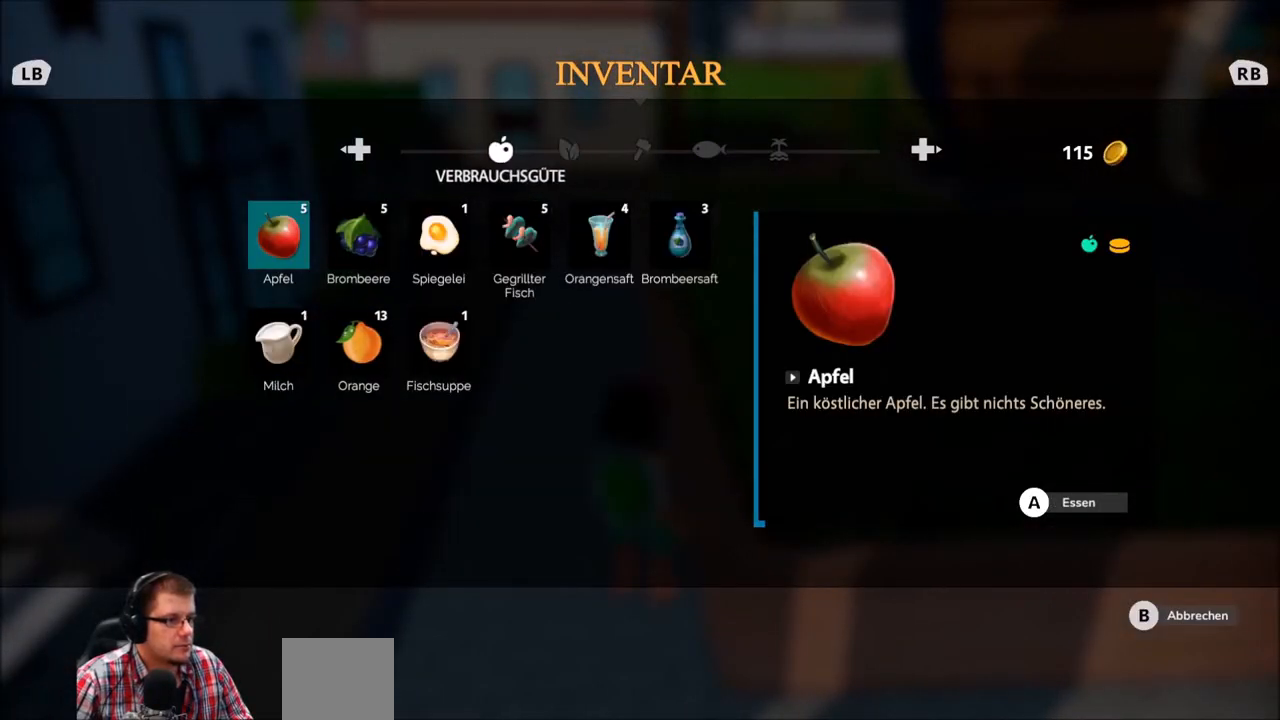
{"buttons": [], "left_stick": "center", "right_stick": "center", "events": [[334, "left_stick", "right"], [467, "left_stick", "center"]]}
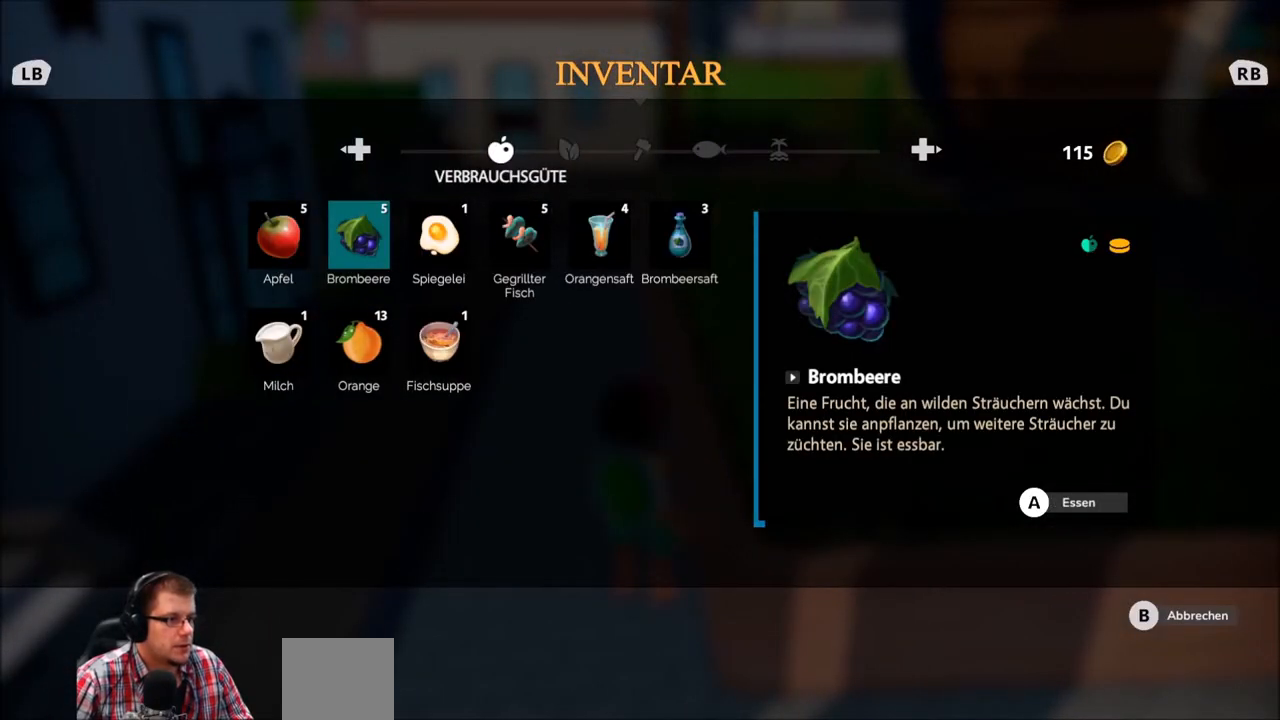
{"buttons": [], "left_stick": "center", "right_stick": "center", "events": [[300, "left_stick", "right"], [433, "left_stick", "center"]]}
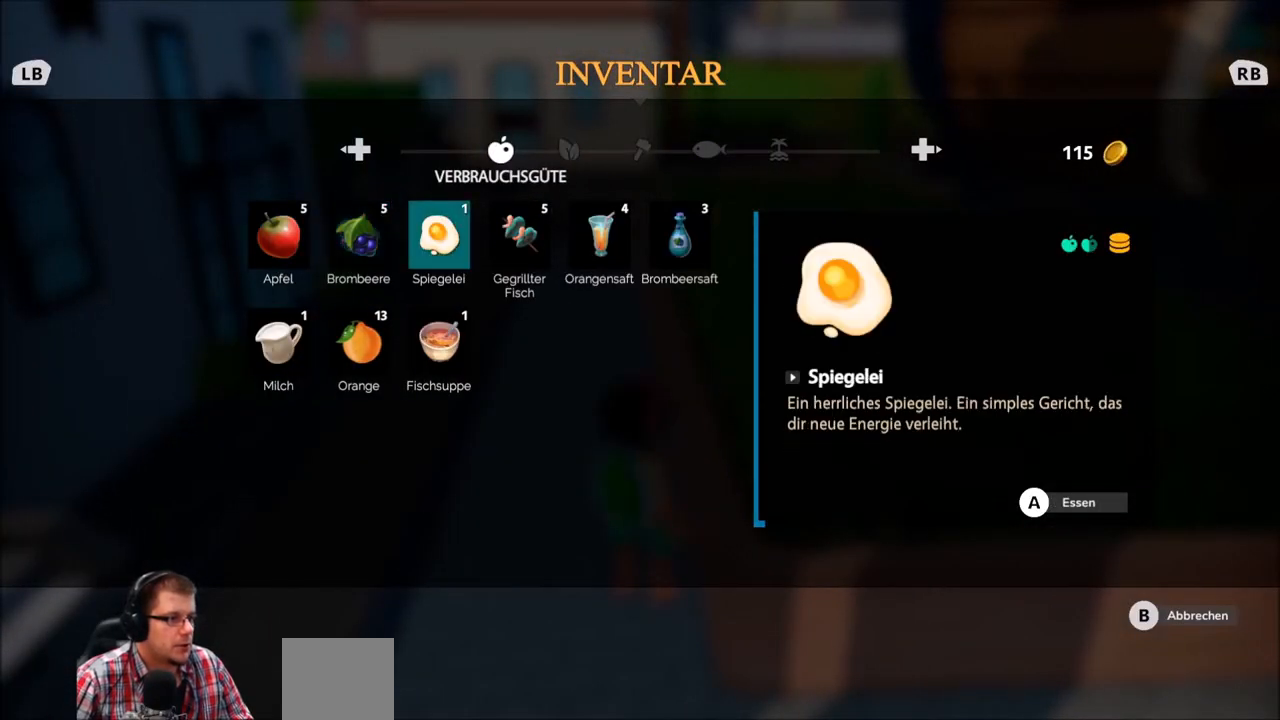
{"buttons": [], "left_stick": "left", "right_stick": "center", "events": [[67, "left_stick", "right"], [234, "left_stick", "center"], [401, "left_stick", "left"]]}
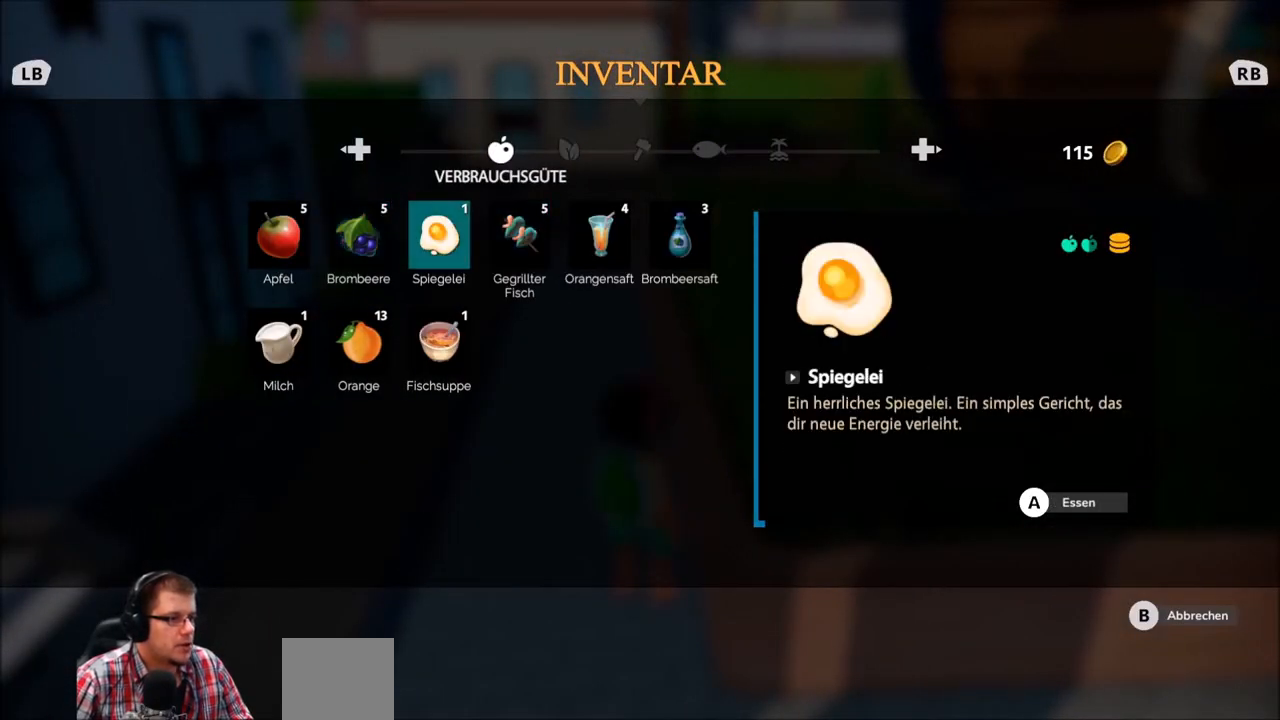
{"buttons": [], "left_stick": "center", "right_stick": "center", "events": [[33, "left_stick", "center"], [167, "left_stick", "left"], [333, "left_stick", "center"]]}
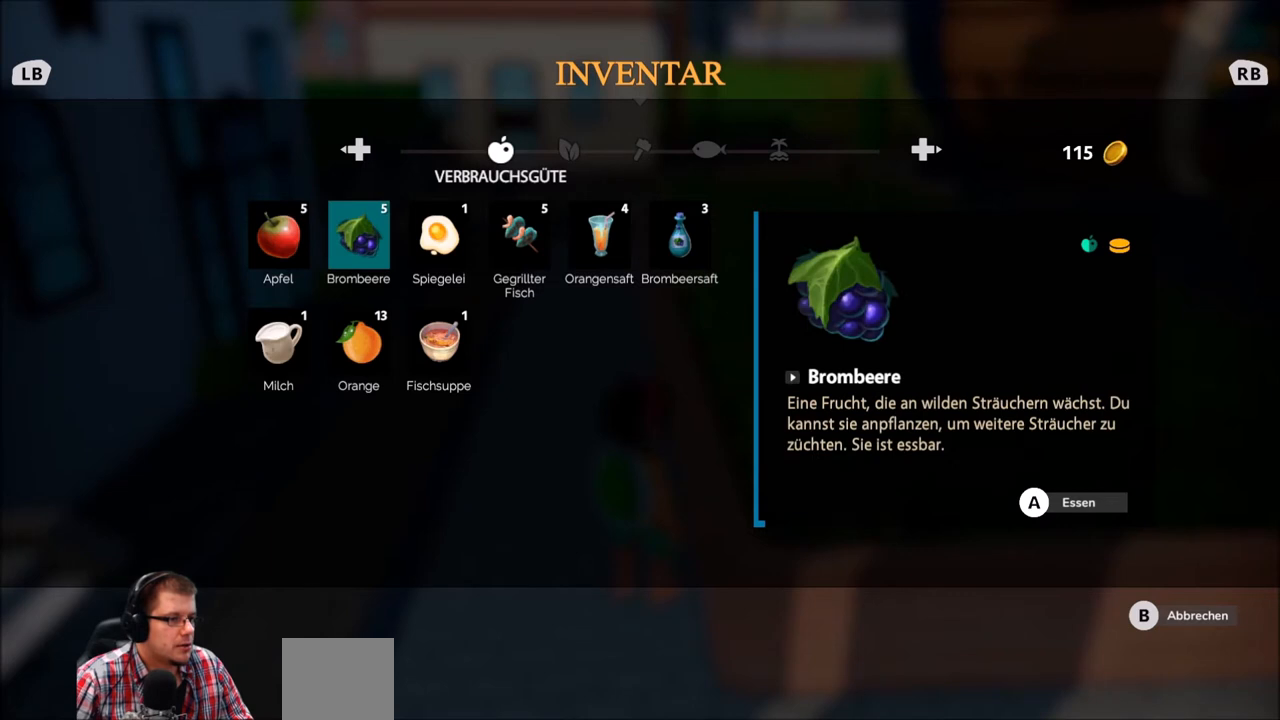
{"buttons": [], "left_stick": "center", "right_stick": "center", "events": []}
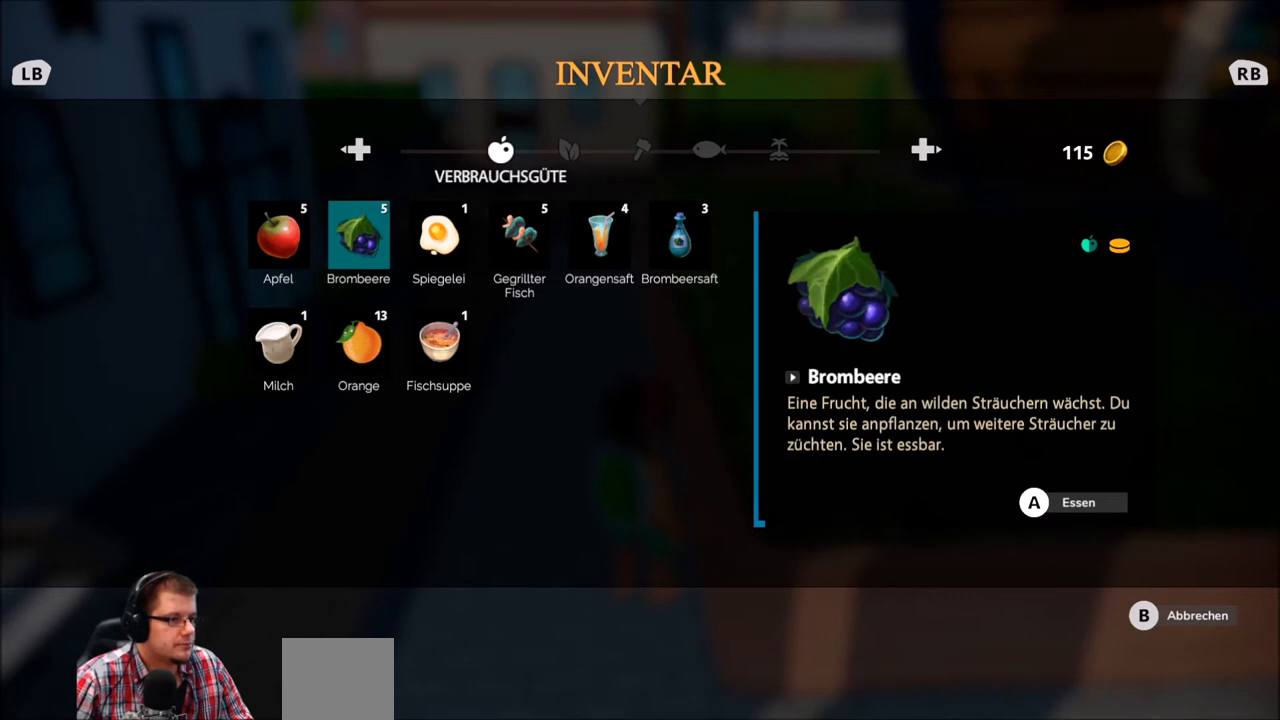
{"buttons": [], "left_stick": "center", "right_stick": "center", "events": [[167, "A", "down"], [267, "A", "up"]]}
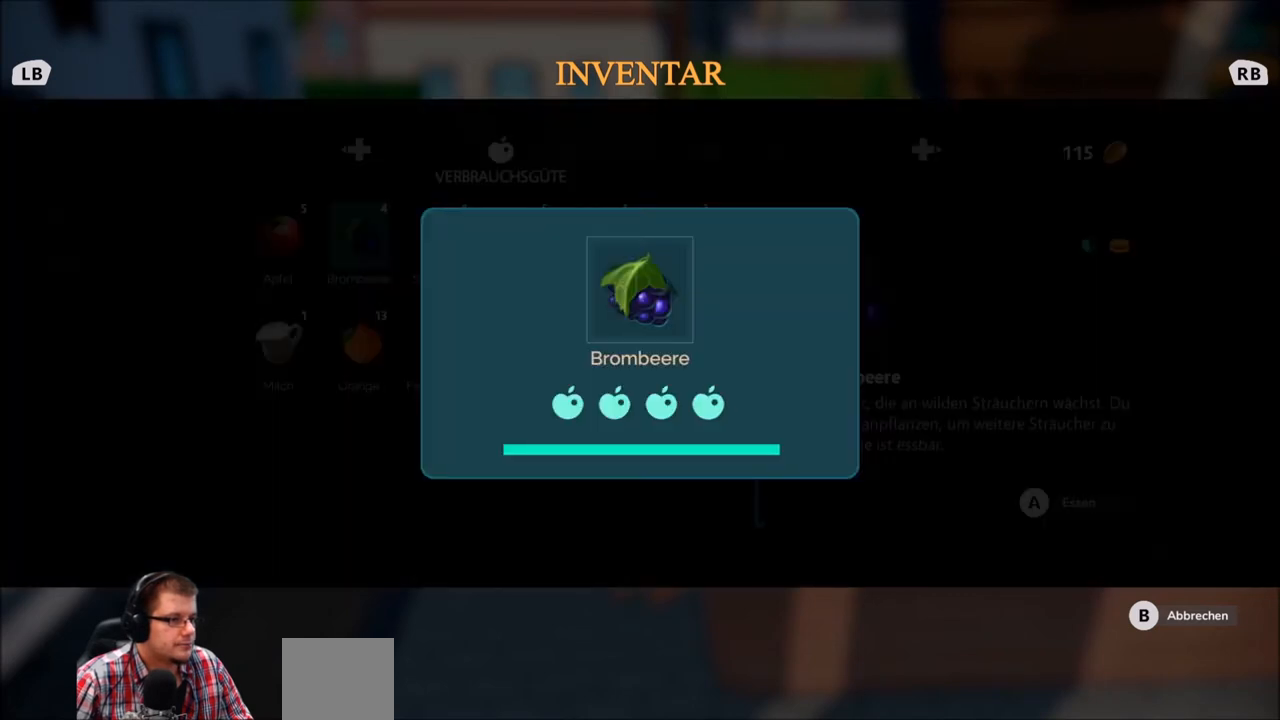
{"buttons": [], "left_stick": "center", "right_stick": "center", "events": []}
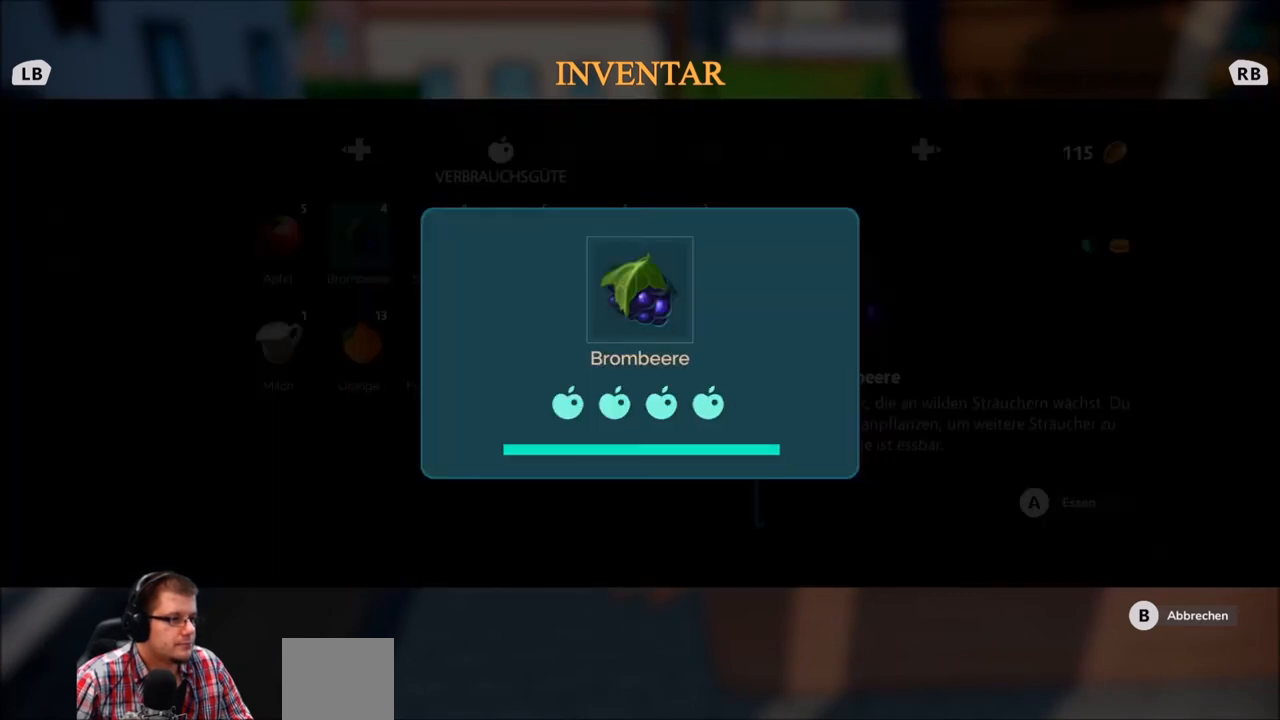
{"buttons": [], "left_stick": "center", "right_stick": "center", "events": [[33, "B", "down"], [133, "B", "up"], [333, "B", "down"], [433, "B", "up"]]}
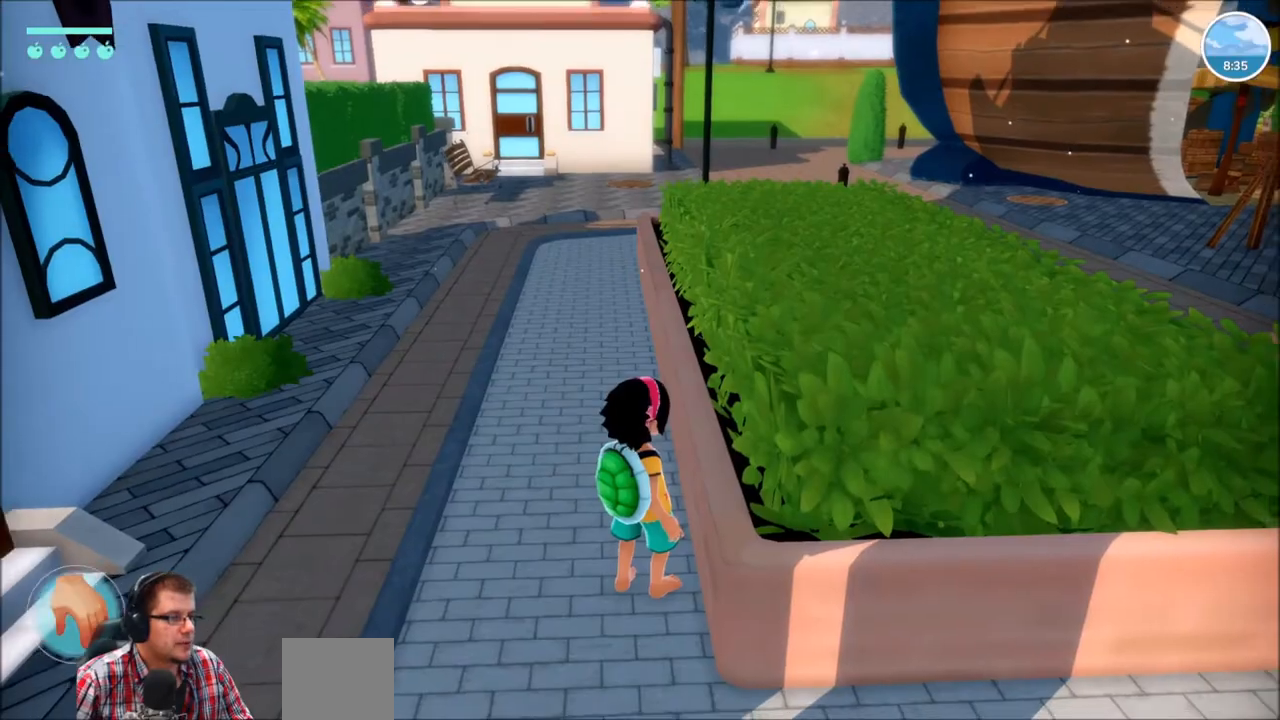
{"buttons": ["R2"], "left_stick": "right", "right_stick": "center", "events": [[167, "left_stick", "down"], [300, "R2", "down"], [401, "left_stick", "down-right"], [501, "left_stick", "right"]]}
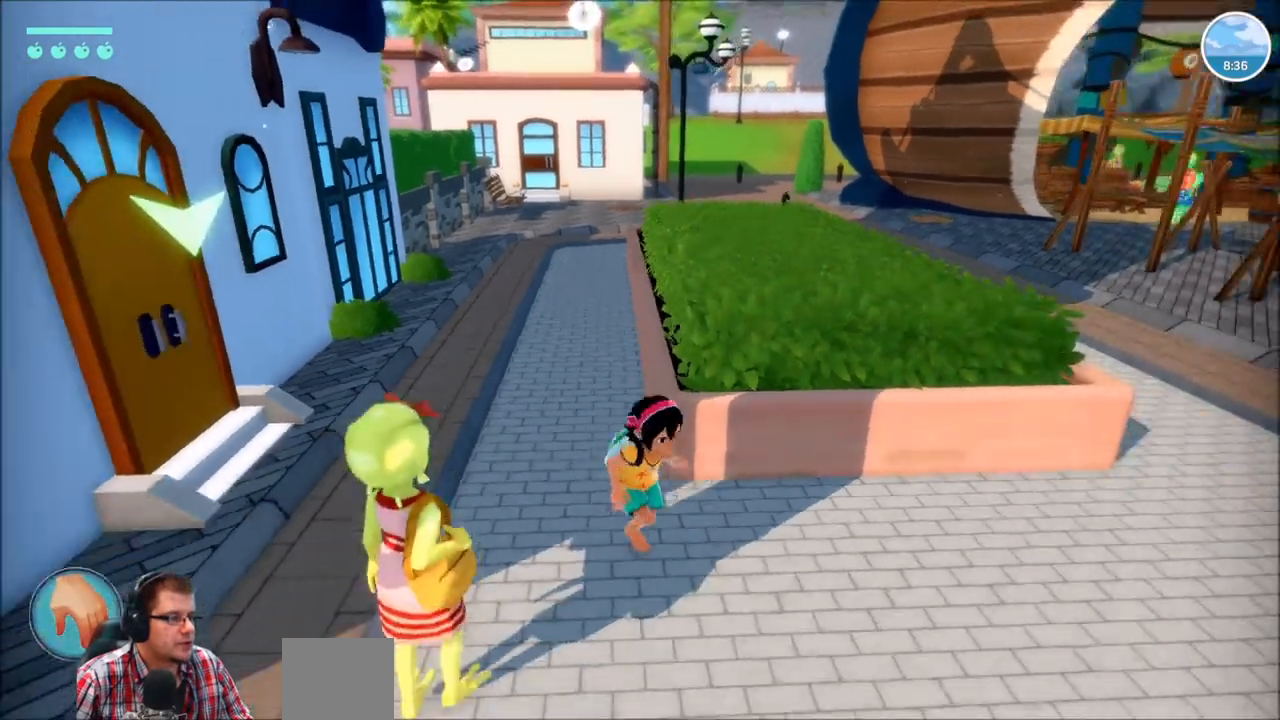
{"buttons": ["R2"], "left_stick": "up-right", "right_stick": "right"}
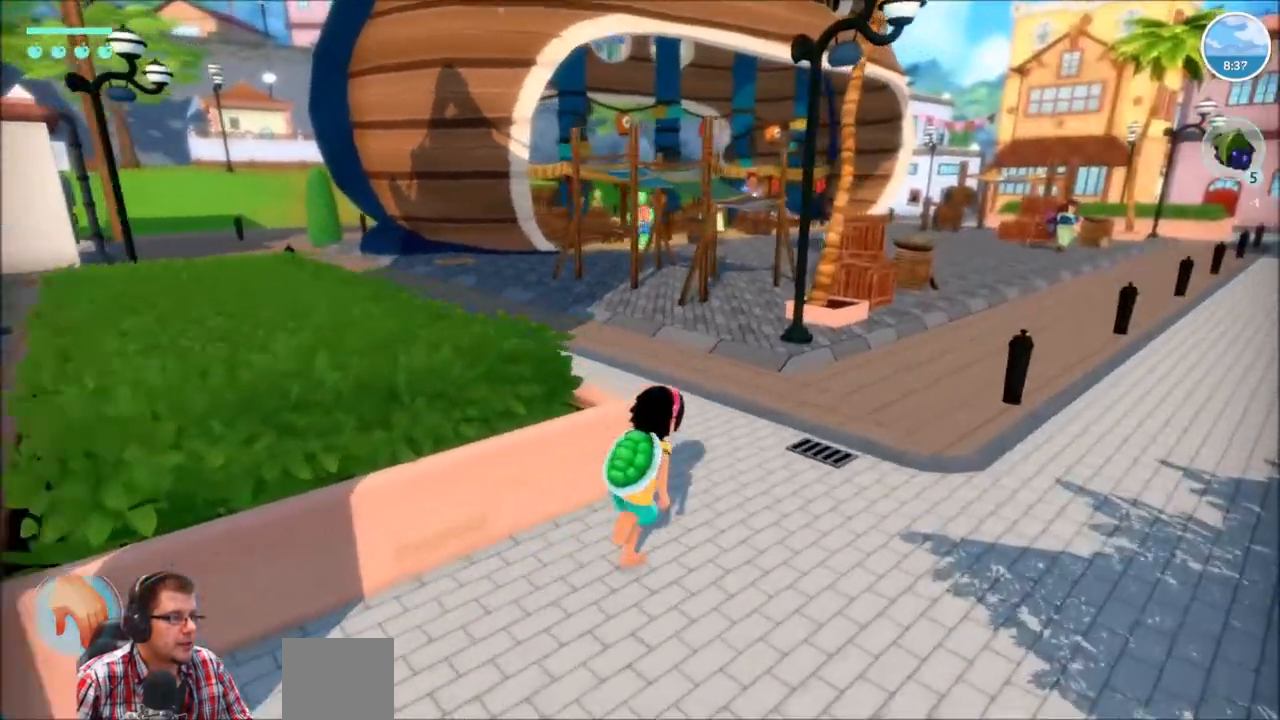
{"buttons": ["R2"], "left_stick": "up-right", "right_stick": "center", "events": [[301, "right_stick", "center"]]}
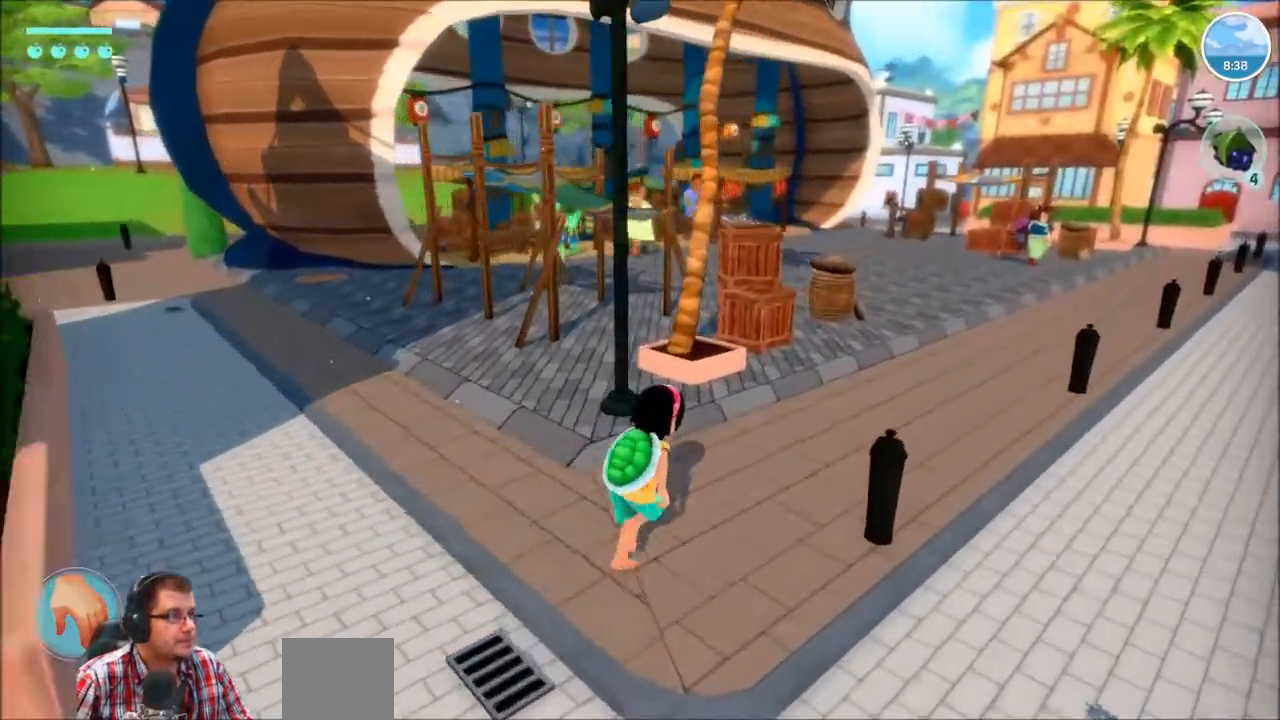
{"buttons": ["R2"], "left_stick": "up-right", "right_stick": "center"}
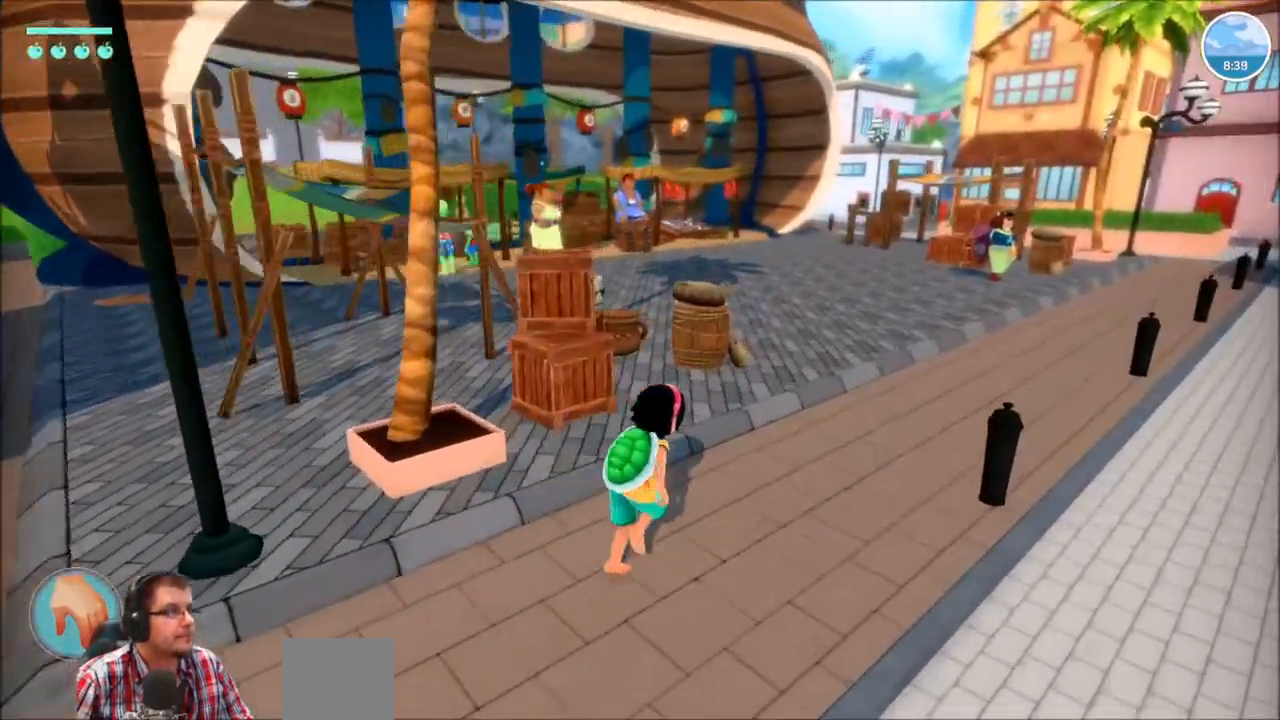
{"buttons": ["R2"], "left_stick": "up-right", "right_stick": "center", "events": []}
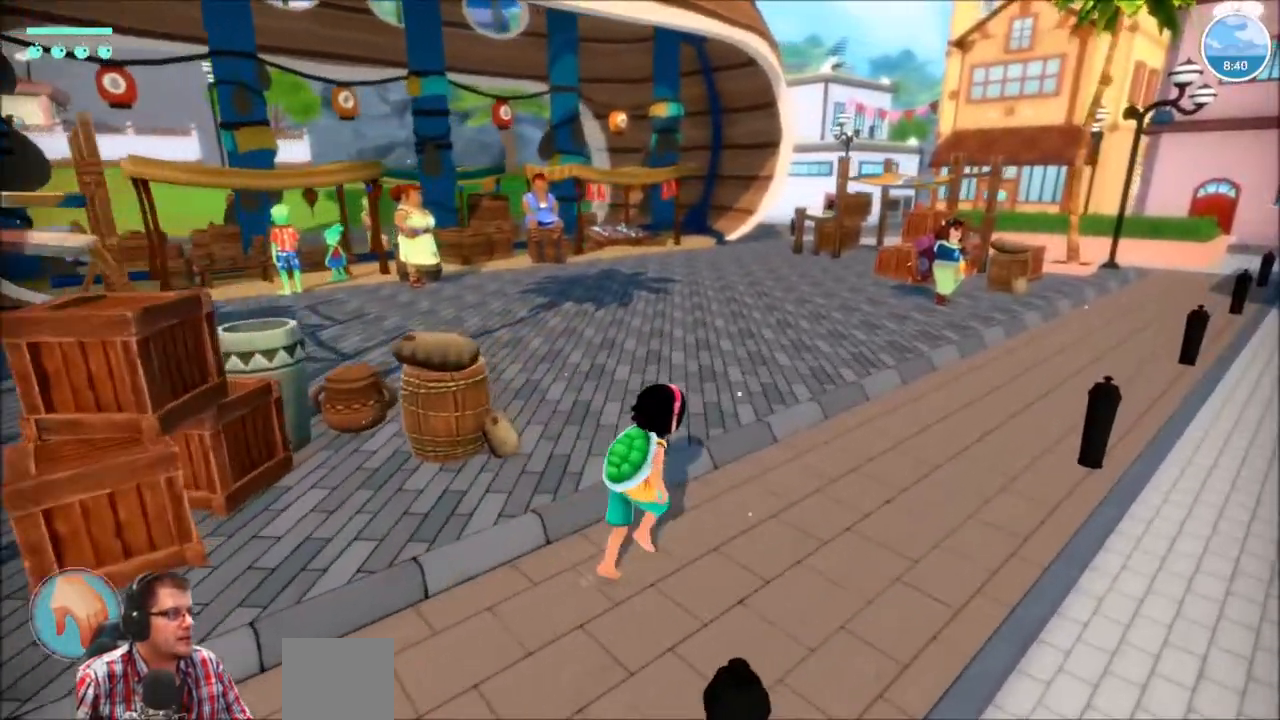
{"buttons": ["R2"], "left_stick": "up", "right_stick": "center", "events": [[467, "left_stick", "up"]]}
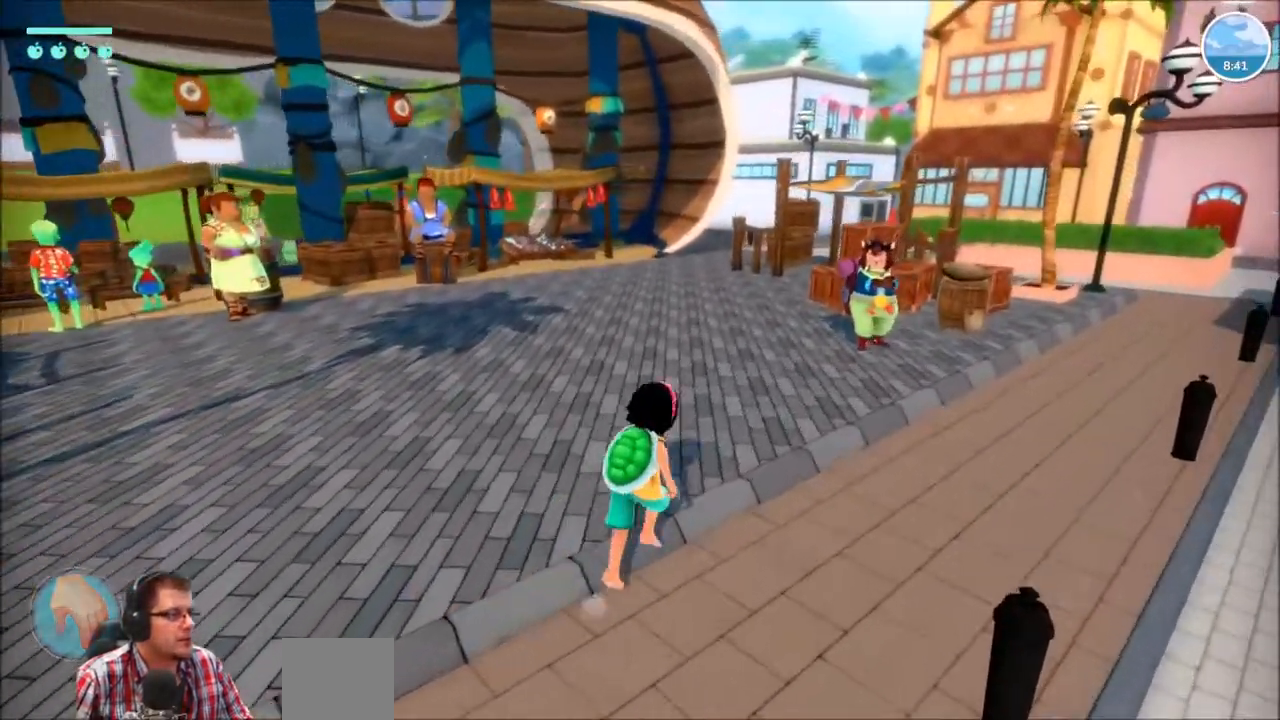
{"buttons": ["R2"], "left_stick": "up", "right_stick": "center", "events": []}
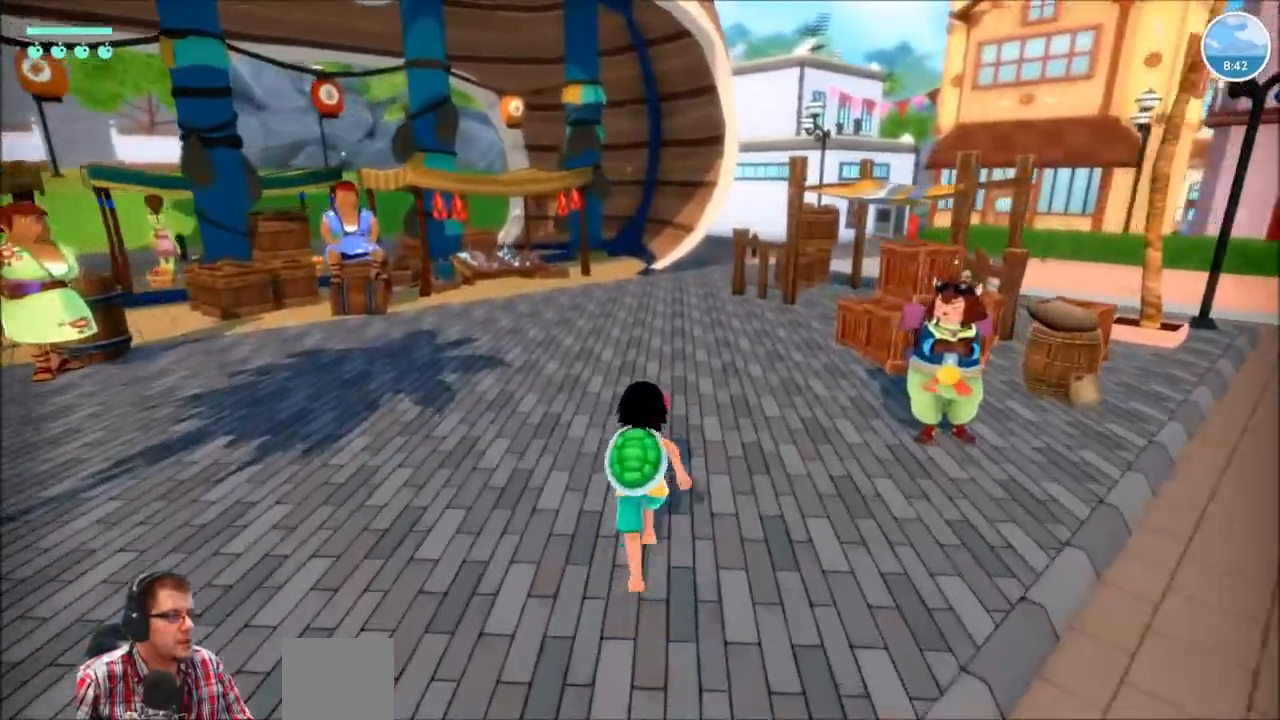
{"buttons": [], "left_stick": "center", "right_stick": "center", "events": [[100, "right_stick", "left"], [334, "R2", "up"], [401, "right_stick", "center"], [501, "left_stick", "center"]]}
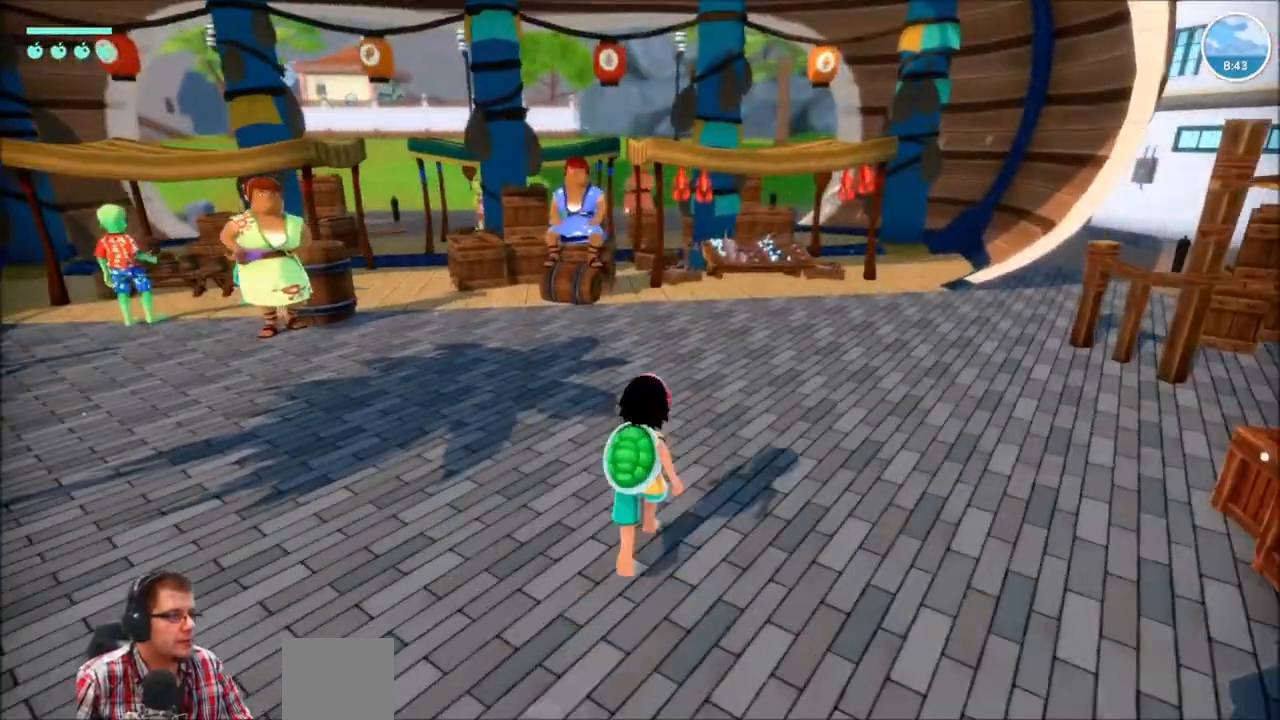
{"buttons": ["DPAD_DOWN"], "left_stick": "center", "right_stick": "center", "events": [[400, "DPAD_DOWN", "down"]]}
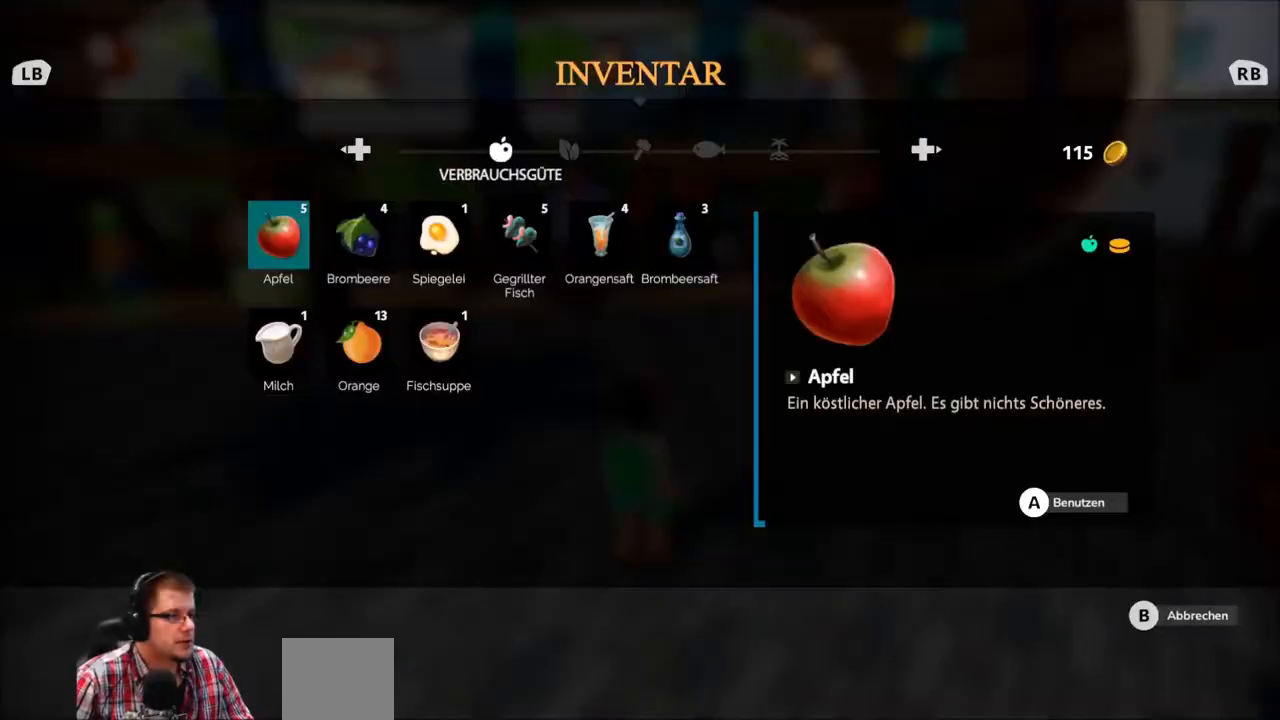
{"buttons": [], "left_stick": "center", "right_stick": "center", "events": [[67, "DPAD_DOWN", "up"]]}
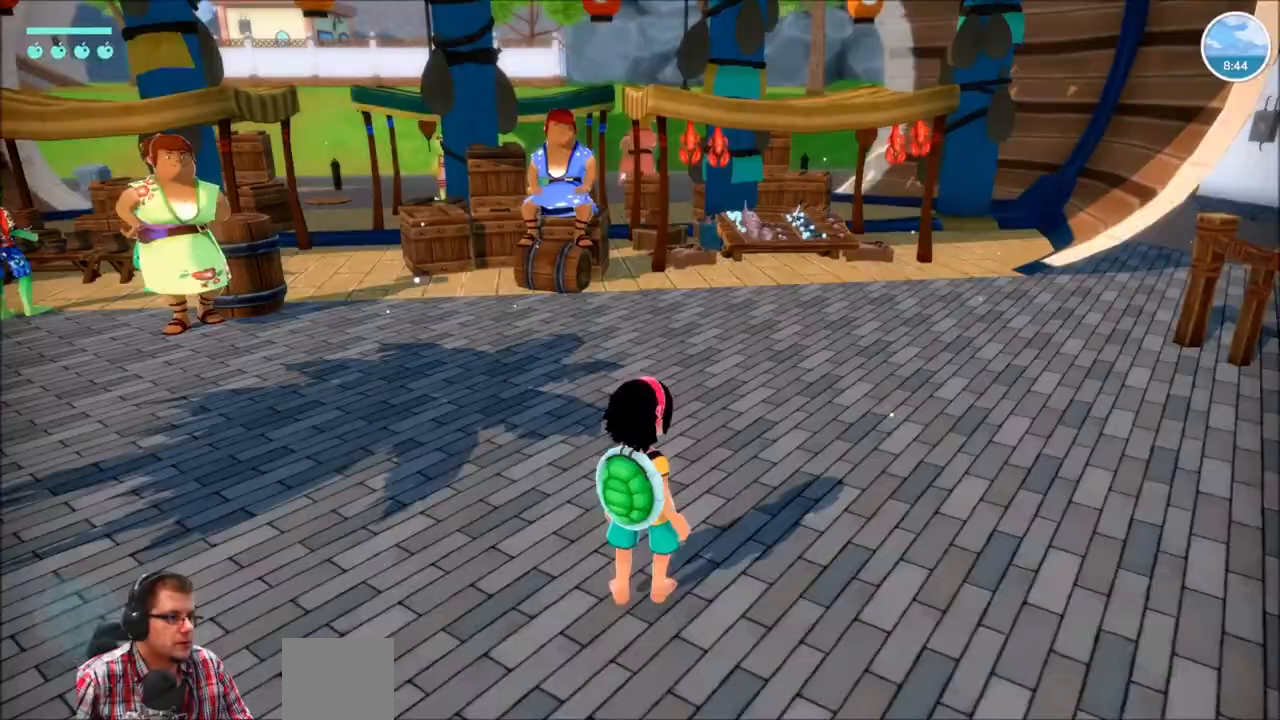
{"buttons": [], "left_stick": "center", "right_stick": "center", "events": [[33, "B", "down"], [133, "B", "up"], [200, "DPAD_UP", "down"], [334, "DPAD_UP", "up"]]}
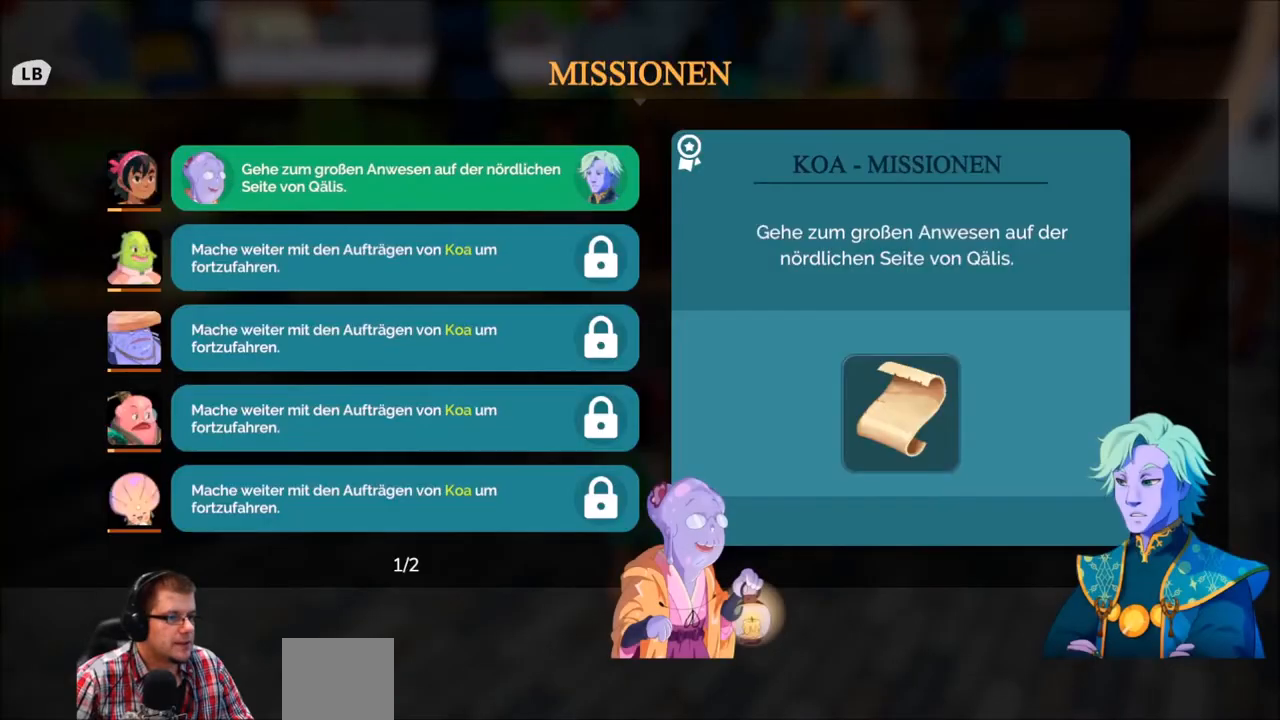
{"buttons": [], "left_stick": "center", "right_stick": "center", "events": []}
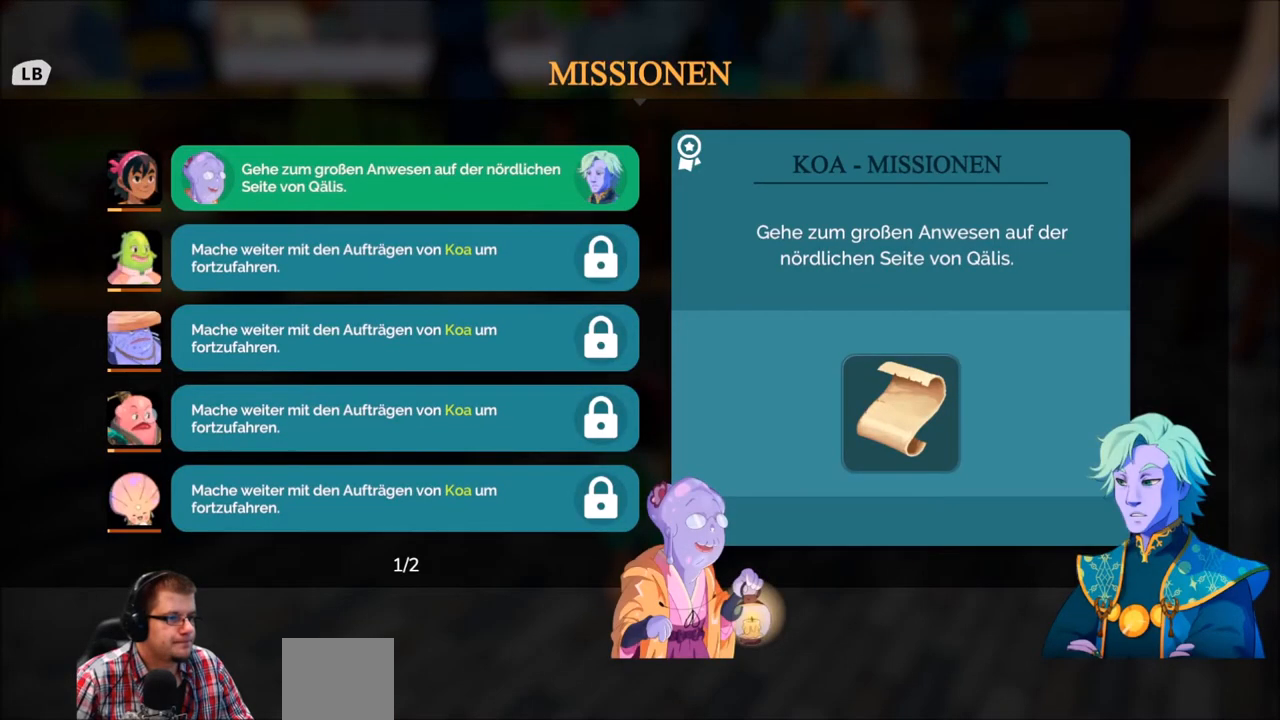
{"buttons": [], "left_stick": "center", "right_stick": "center", "events": []}
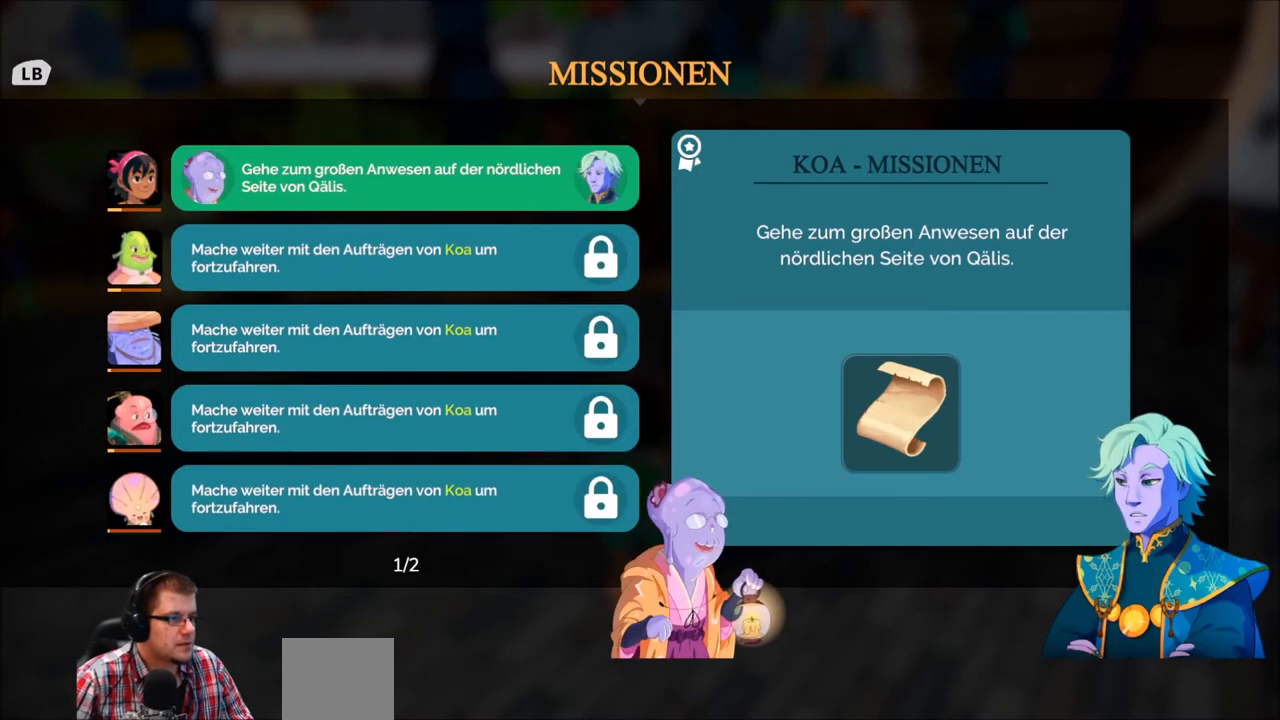
{"buttons": ["B"], "left_stick": "center", "right_stick": "center", "events": [[467, "B", "down"]]}
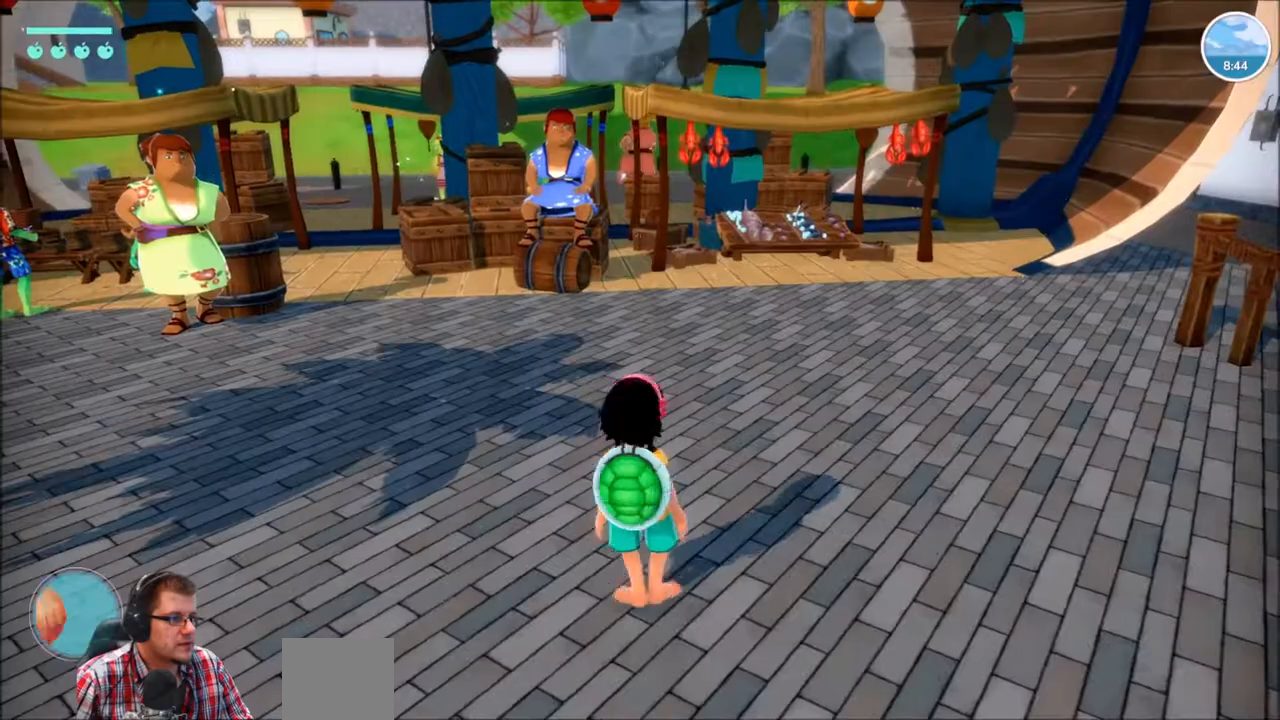
{"buttons": ["R2"], "left_stick": "down-right", "right_stick": "right", "events": [[33, "left_stick", "down"], [67, "B", "up"], [100, "R2", "down"], [334, "right_stick", "right"], [367, "left_stick", "down-right"]]}
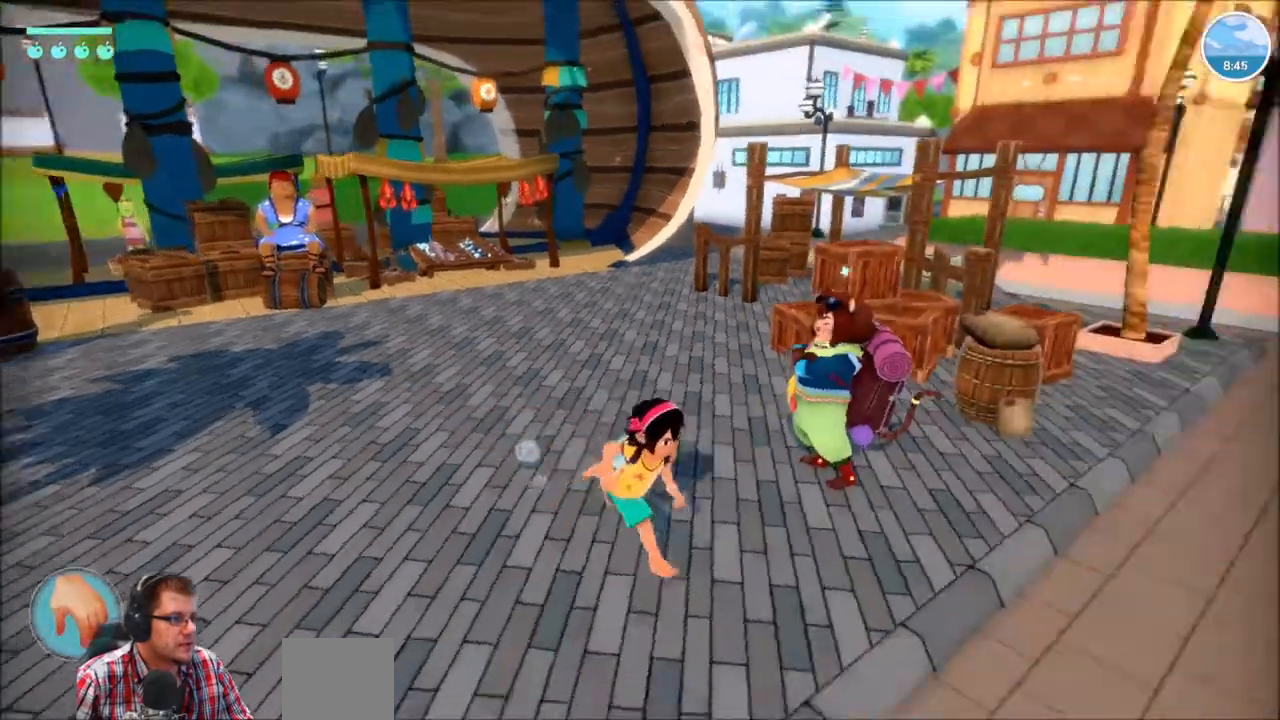
{"buttons": ["R2"], "left_stick": "up-right", "right_stick": "center", "events": [[100, "left_stick", "right"], [201, "left_stick", "up-right"], [467, "right_stick", "center"]]}